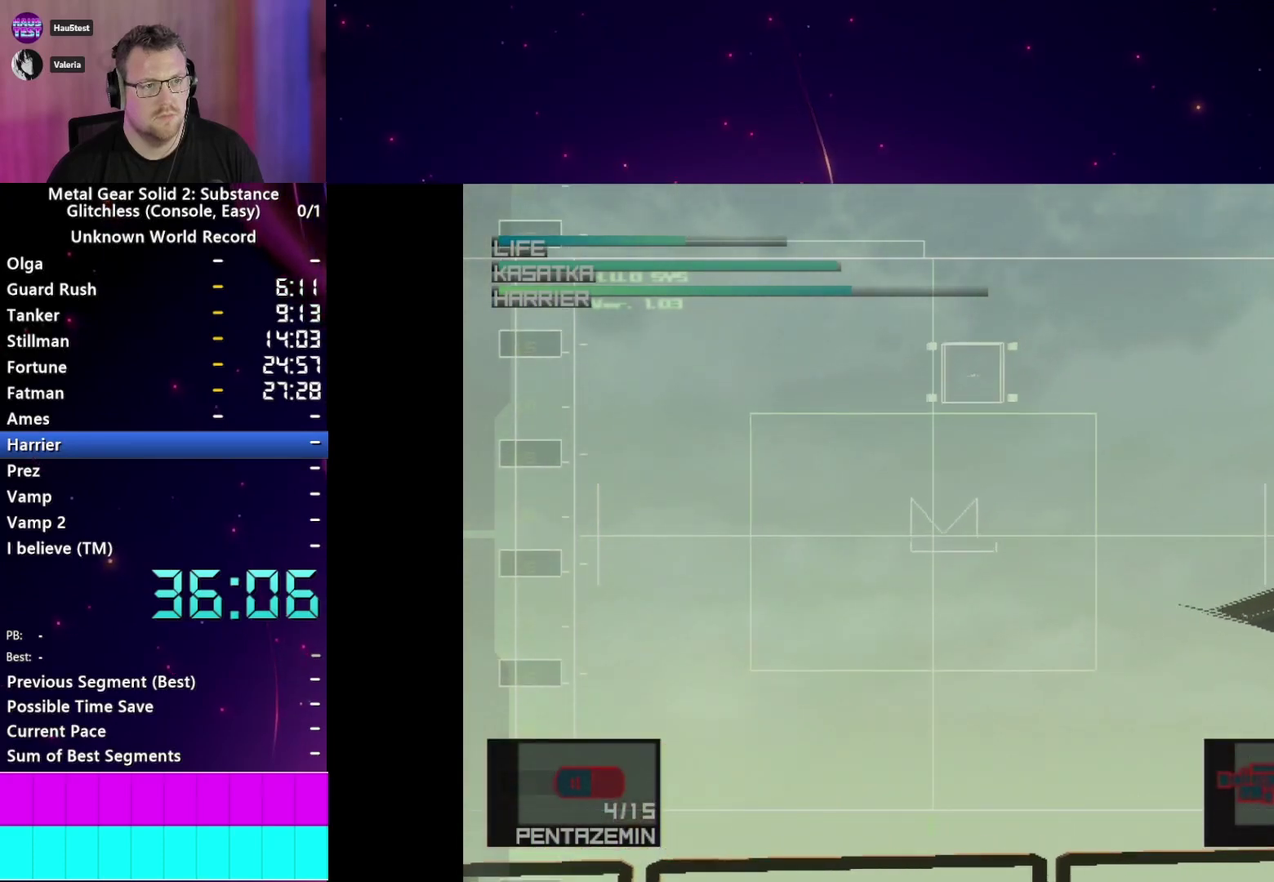
Gameplay with a controller (PlayStation layout); each line is a JSON object with the inputs held at the frame after it. "events" lists button and stick changes between this image and that frame as [ms after this image, input, new state], when the widget could be followed in between. This overlay highlights the sticks when they move; stick clicks (L3 R3) are not distinguishable. Not read: L3 R3 left_stick.
{"buttons": ["SQUARE"], "right_stick": "center", "events": [[417, "SQUARE", "down"]]}
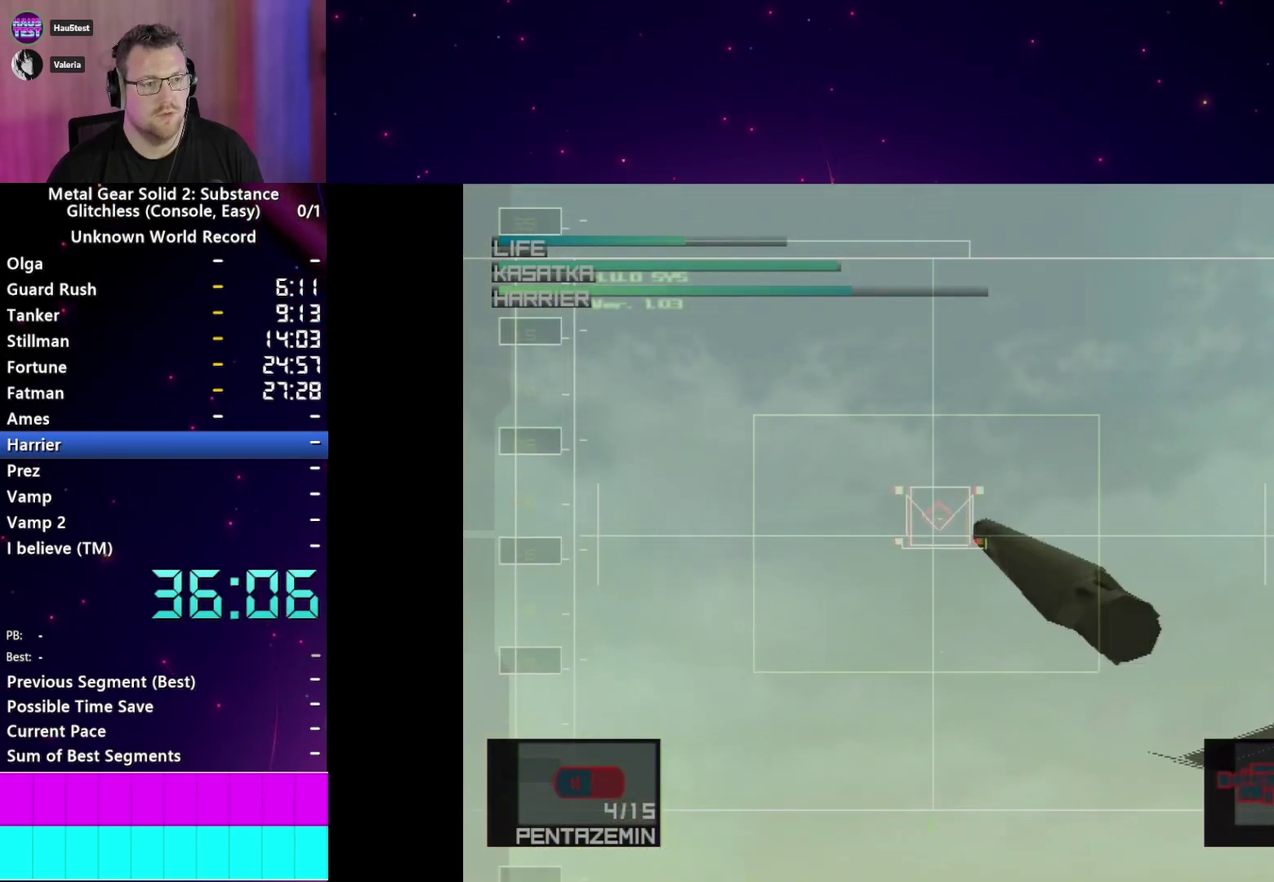
{"buttons": [], "right_stick": "center", "events": [[17, "SQUARE", "up"], [83, "SQUARE", "down"], [167, "SQUARE", "up"], [383, "R2", "down"], [483, "R2", "up"]]}
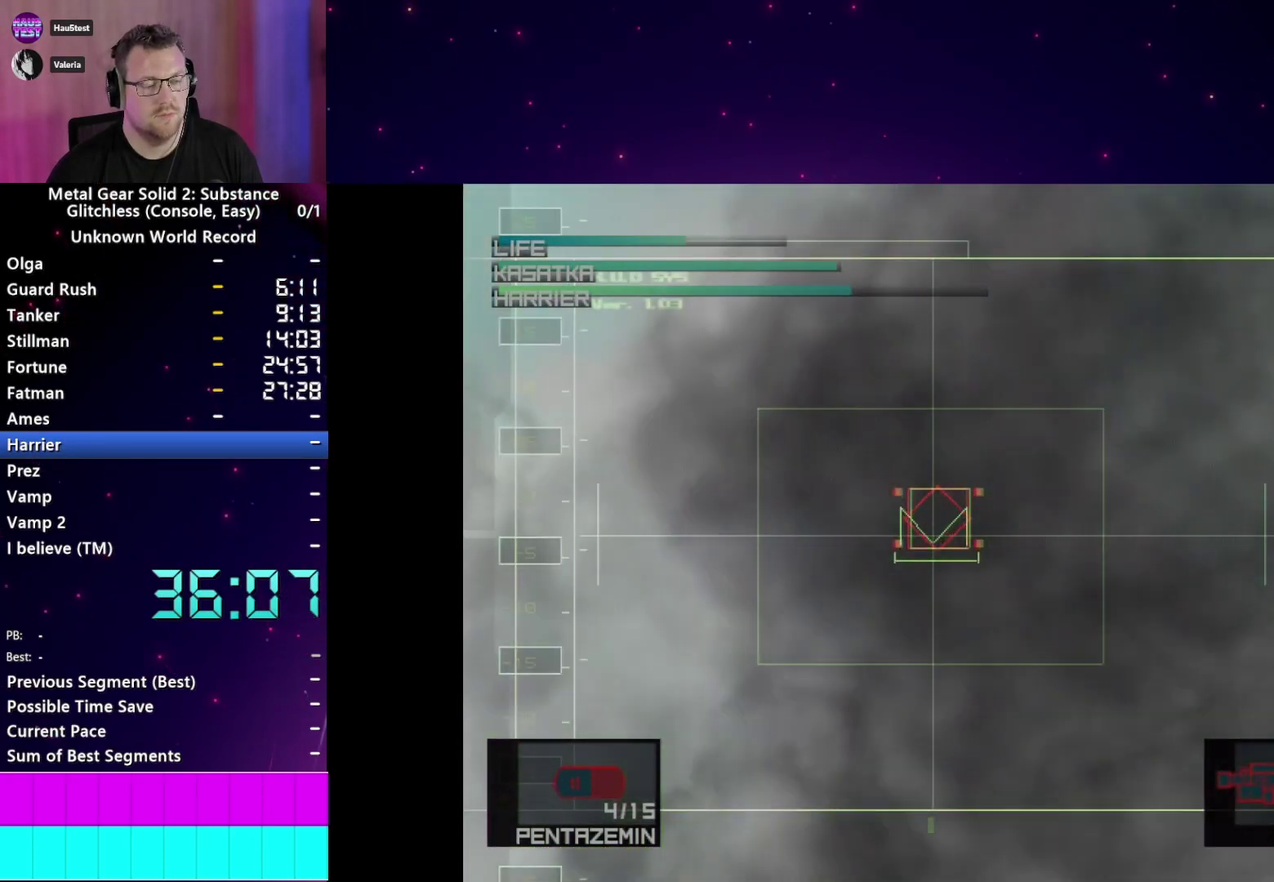
{"buttons": [], "right_stick": "center"}
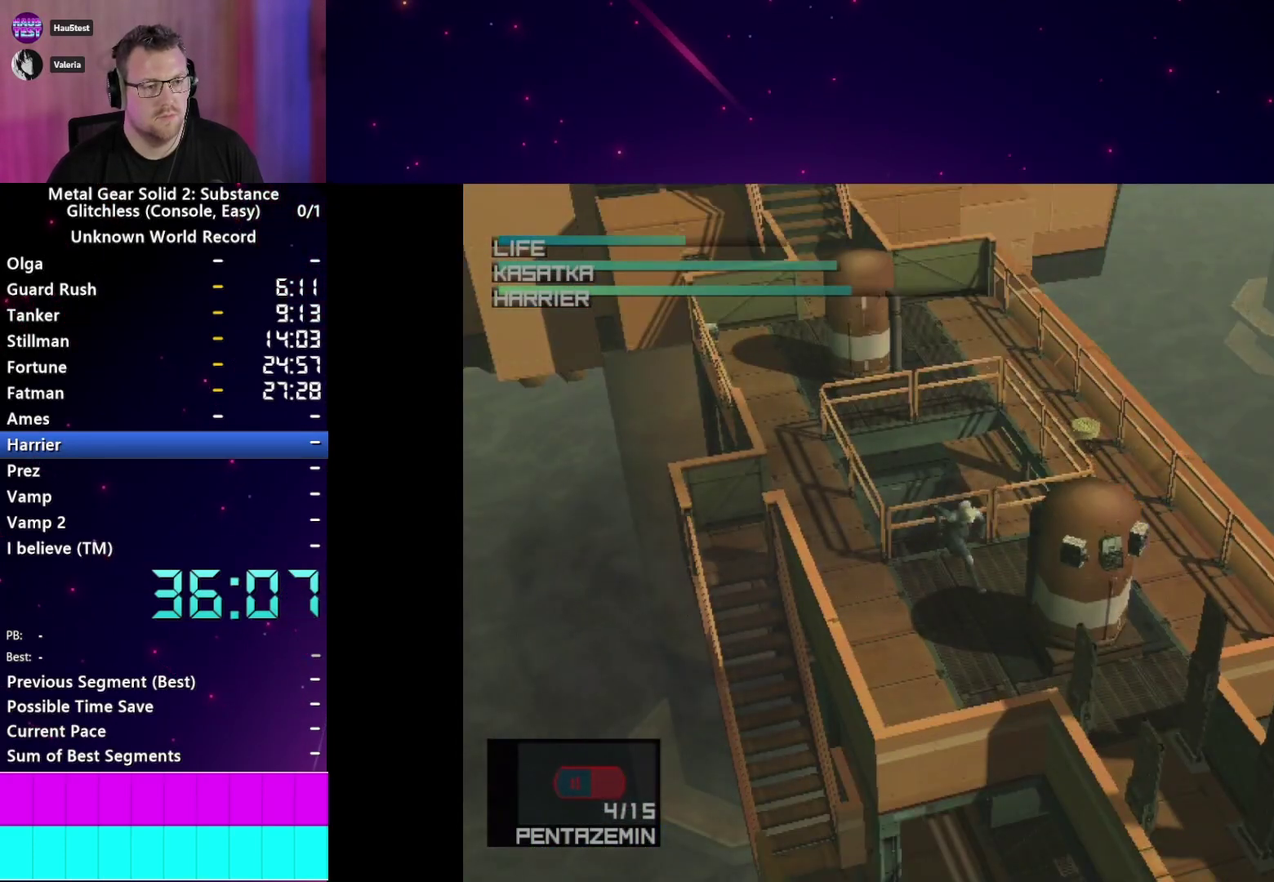
{"buttons": [], "right_stick": "center"}
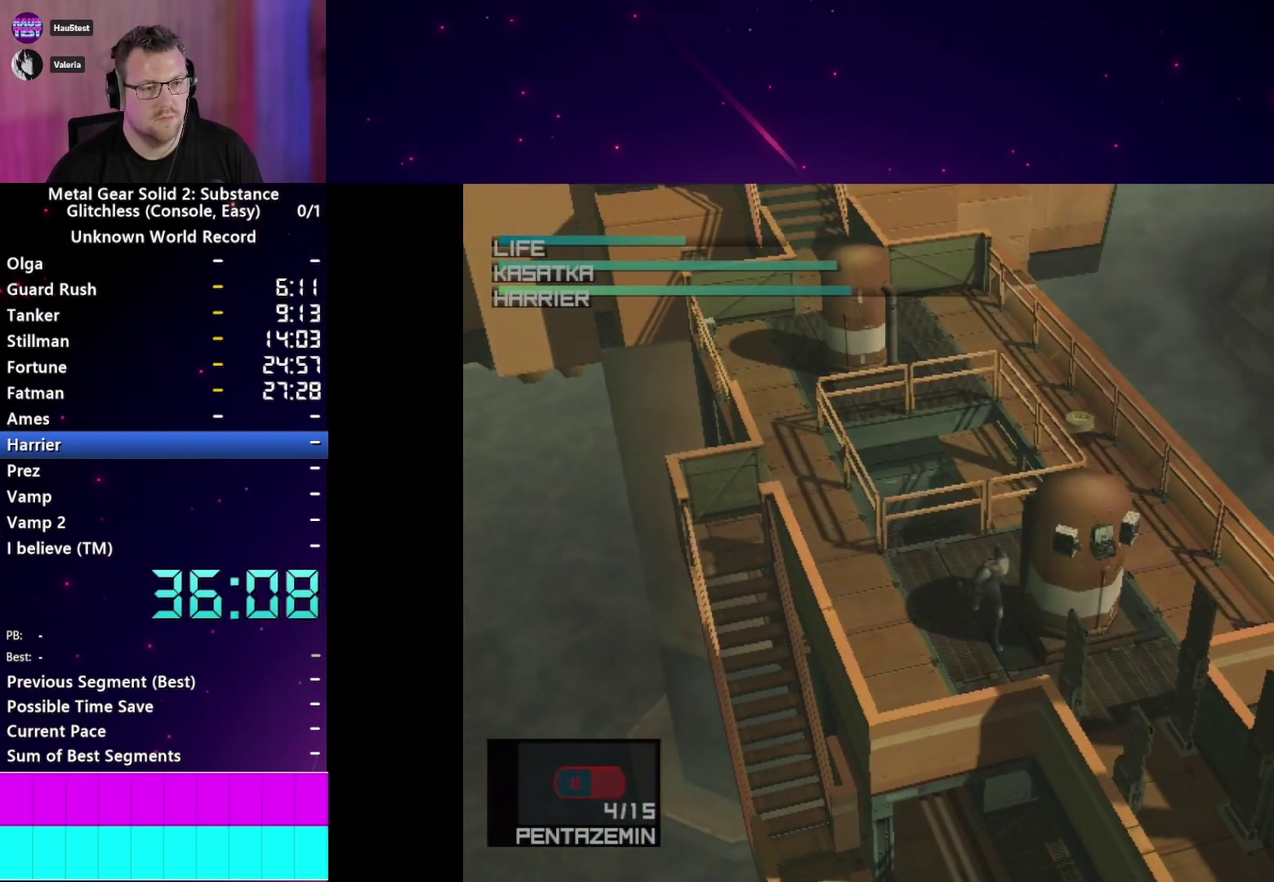
{"buttons": [], "right_stick": "center", "events": []}
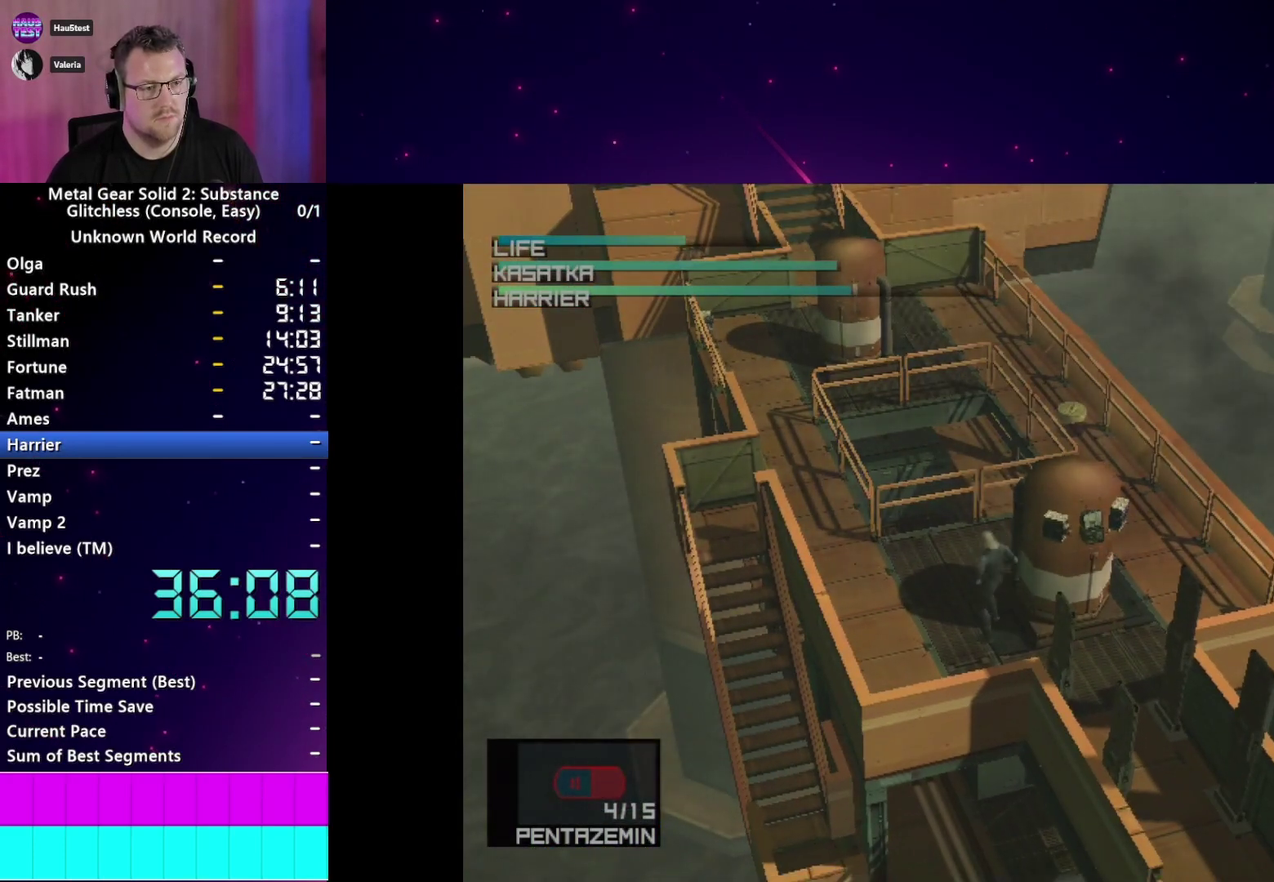
{"buttons": ["R2"], "right_stick": "center", "events": [[500, "R2", "down"]]}
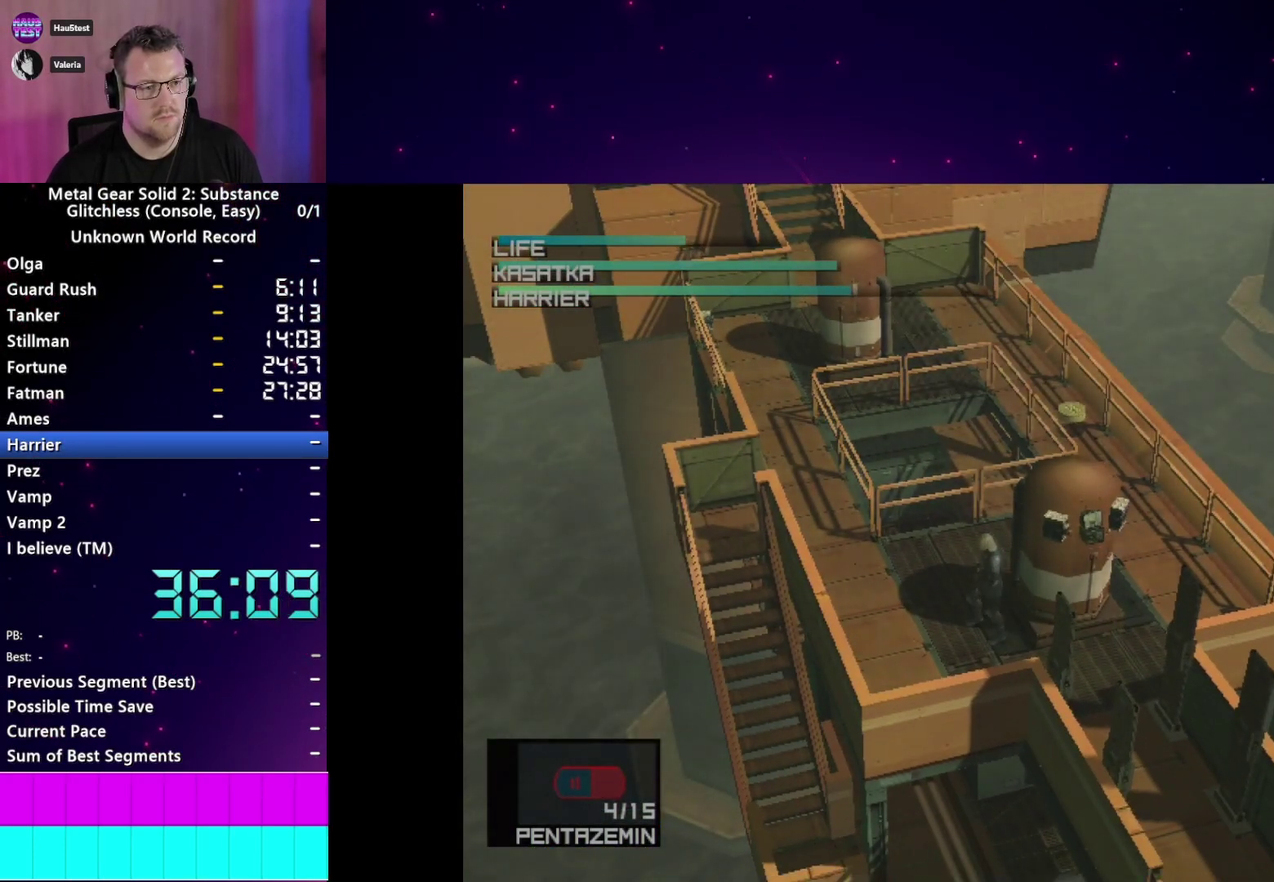
{"buttons": [], "right_stick": "center", "events": [[83, "R2", "up"]]}
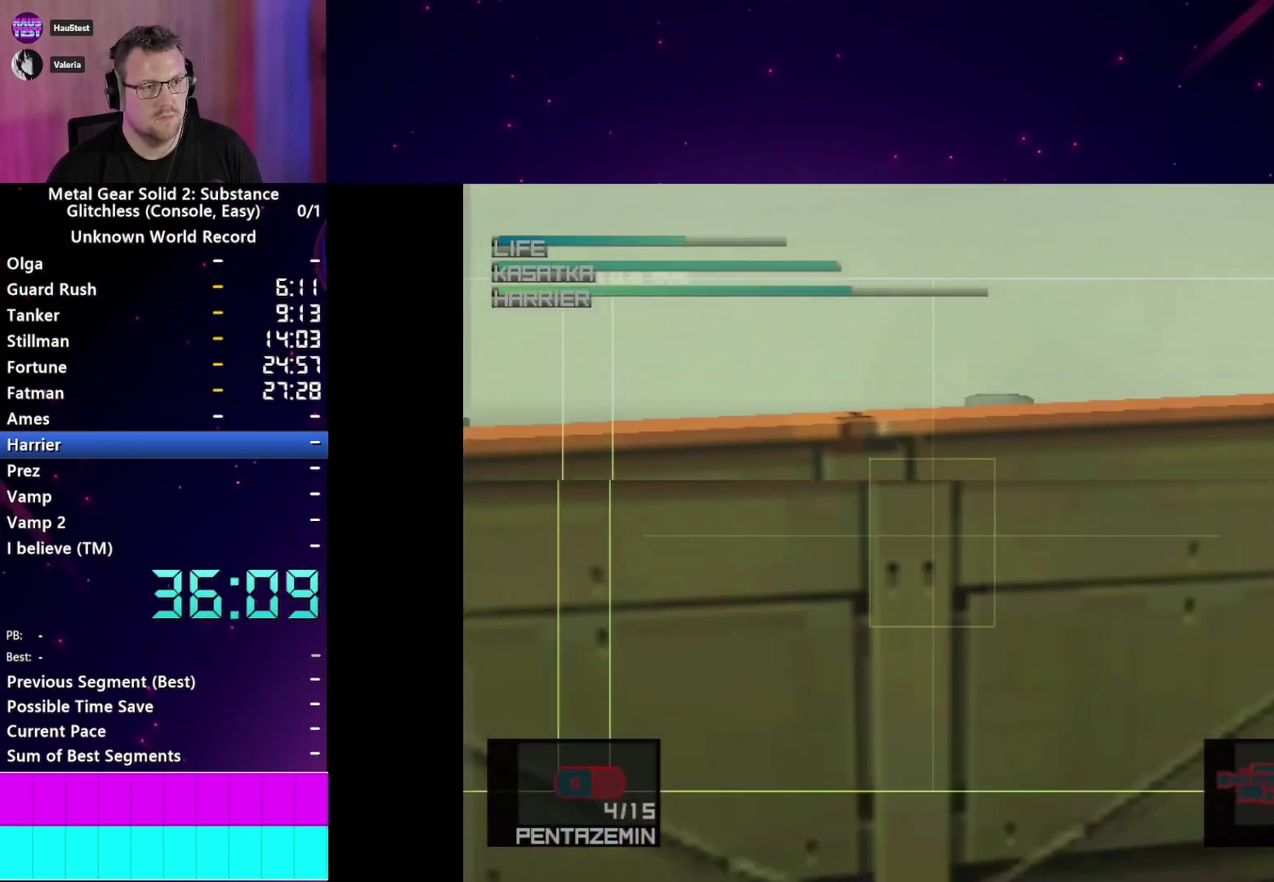
{"buttons": [], "right_stick": "center", "events": []}
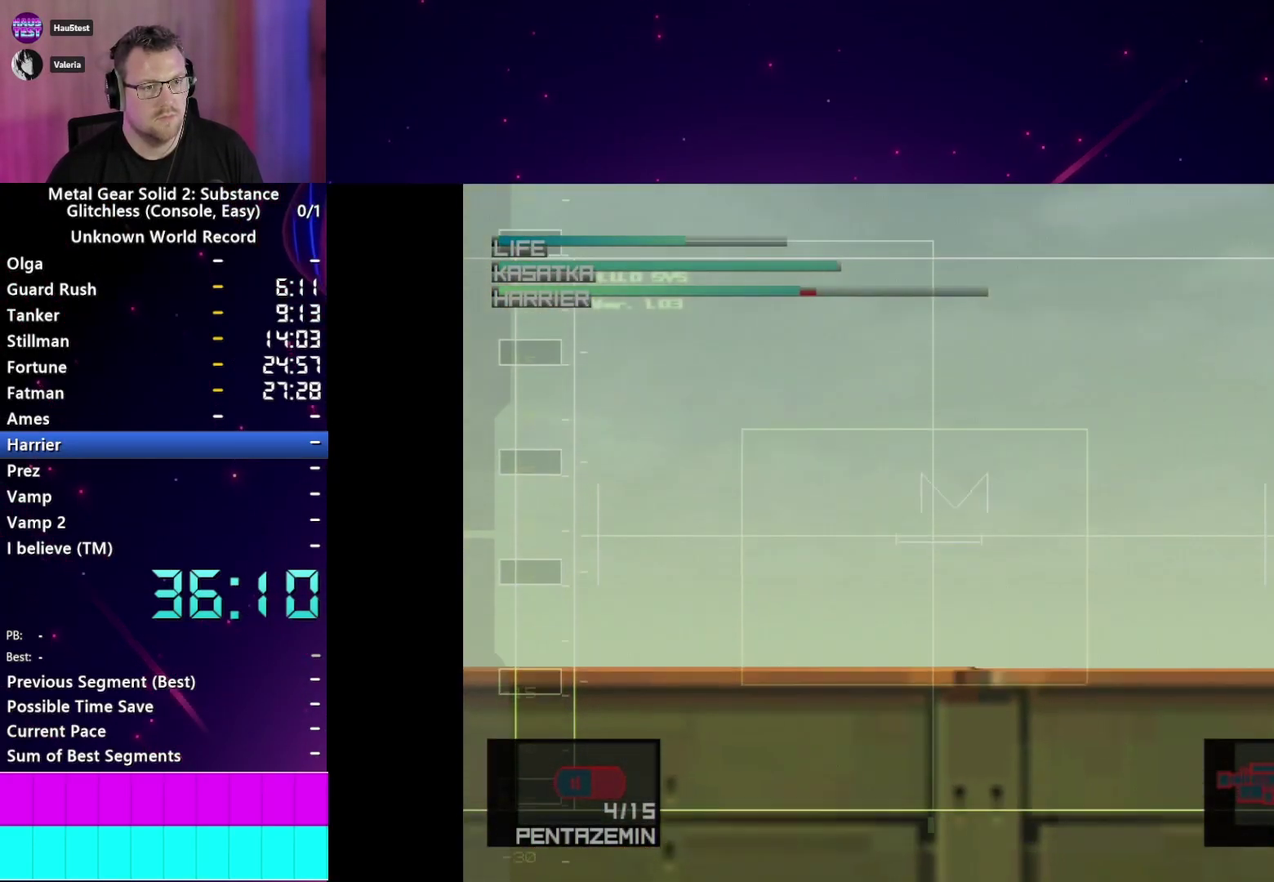
{"buttons": [], "right_stick": "center", "events": []}
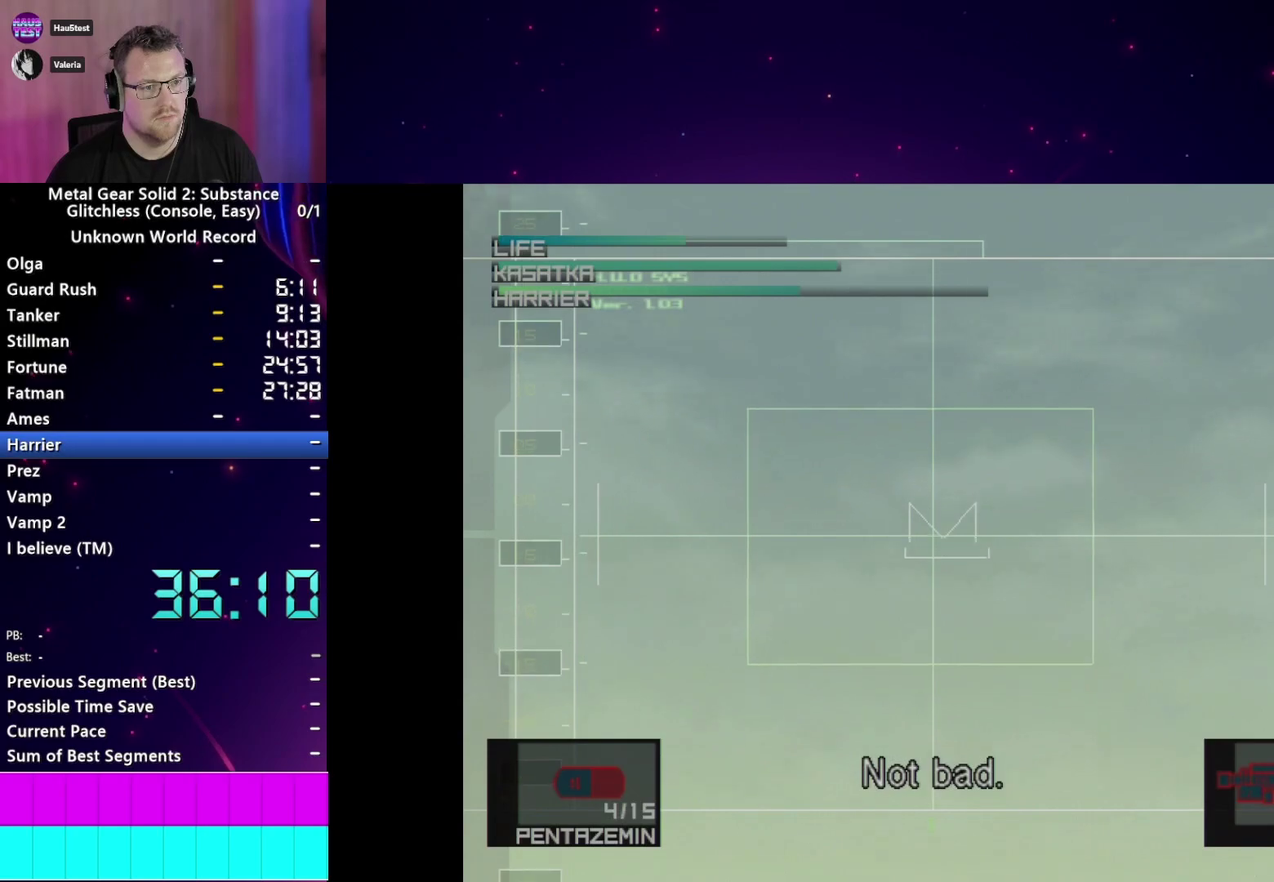
{"buttons": [], "right_stick": "center", "events": [[167, "SQUARE", "down"], [283, "SQUARE", "up"]]}
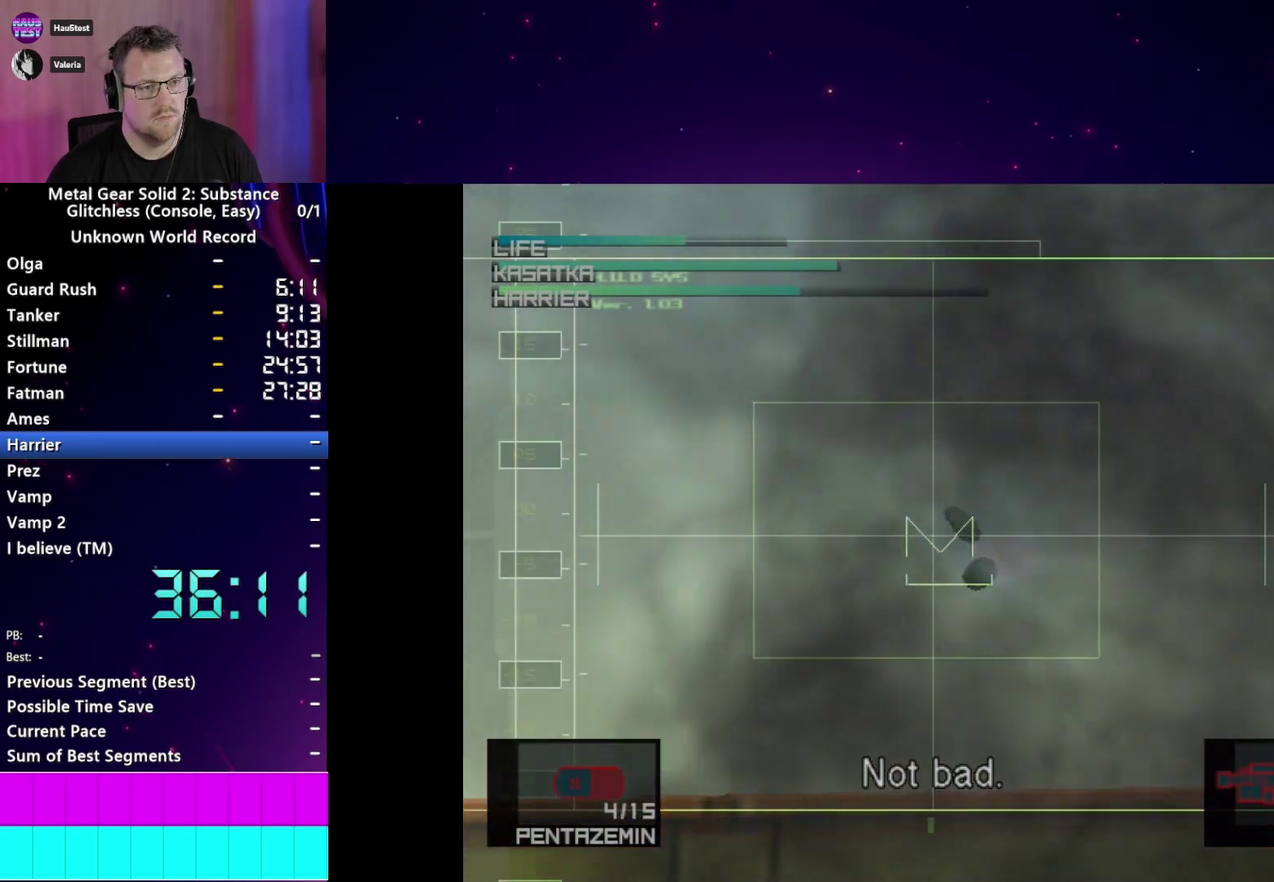
{"buttons": [], "right_stick": "center"}
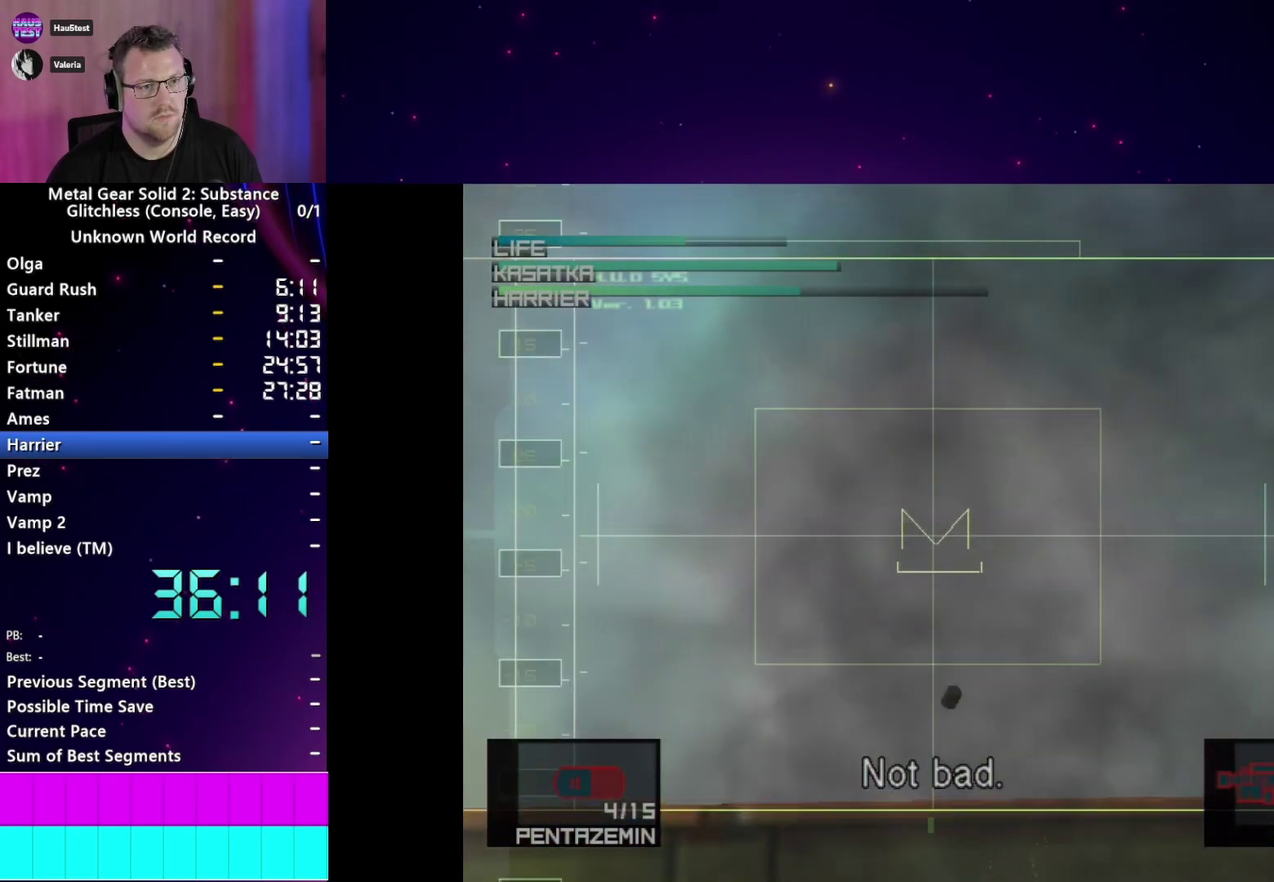
{"buttons": [], "right_stick": "center"}
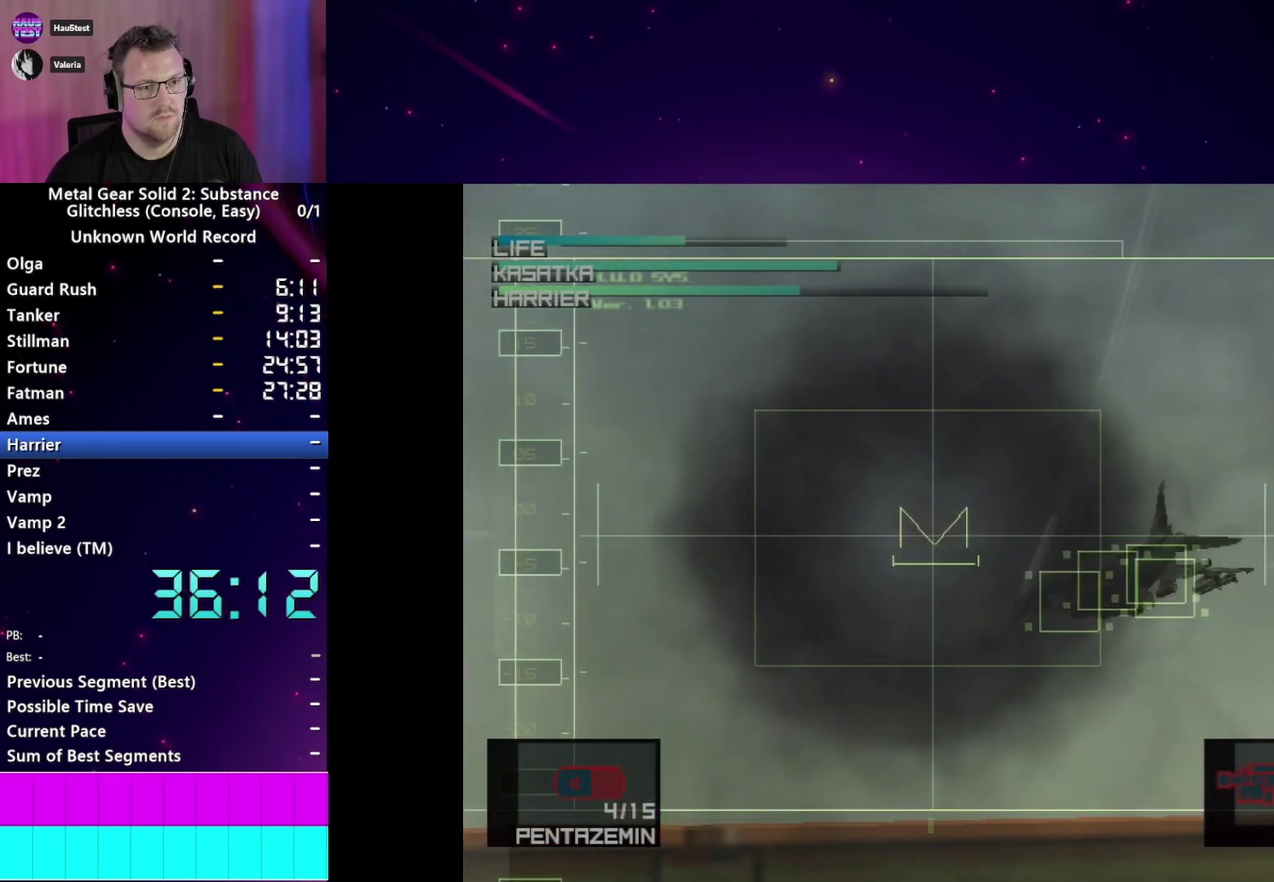
{"buttons": [], "right_stick": "center"}
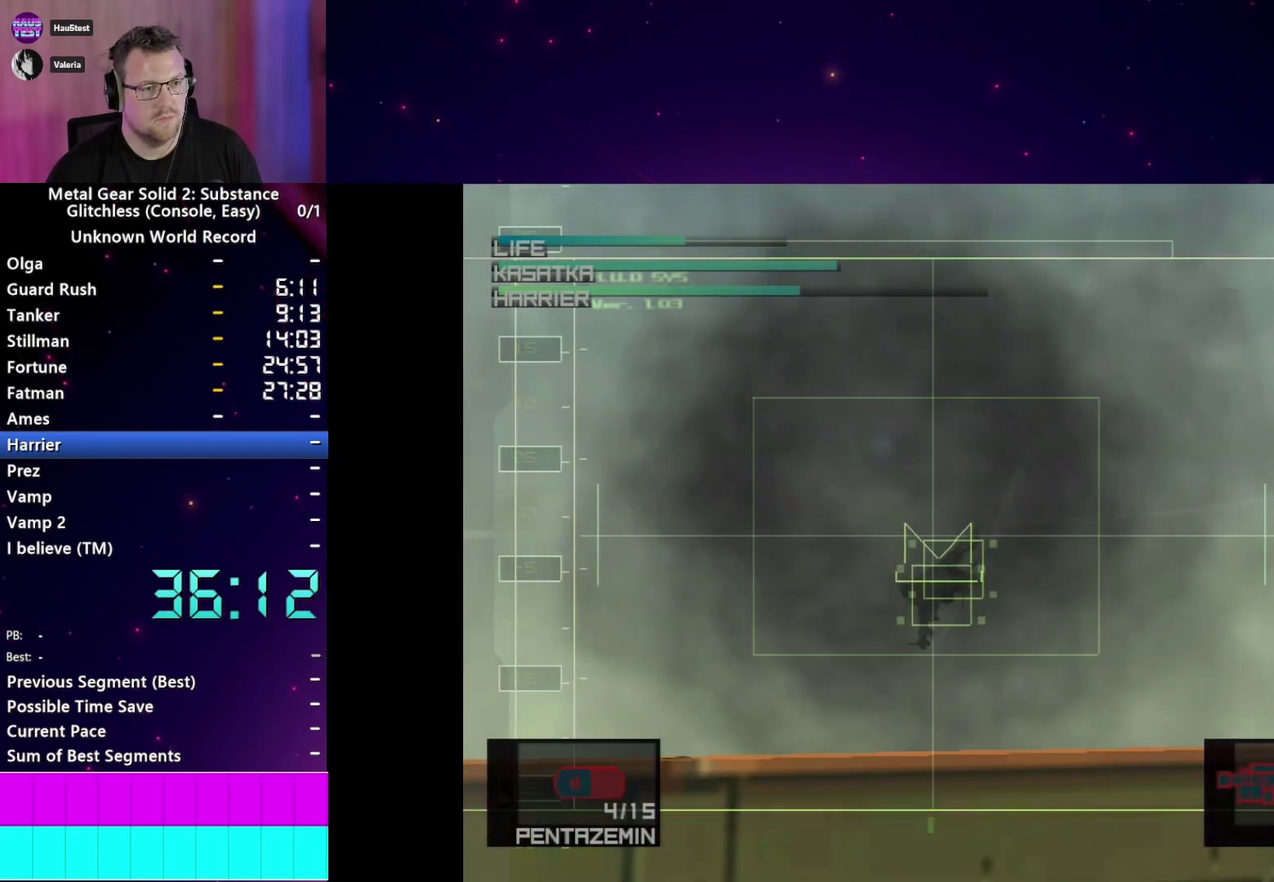
{"buttons": [], "right_stick": "center"}
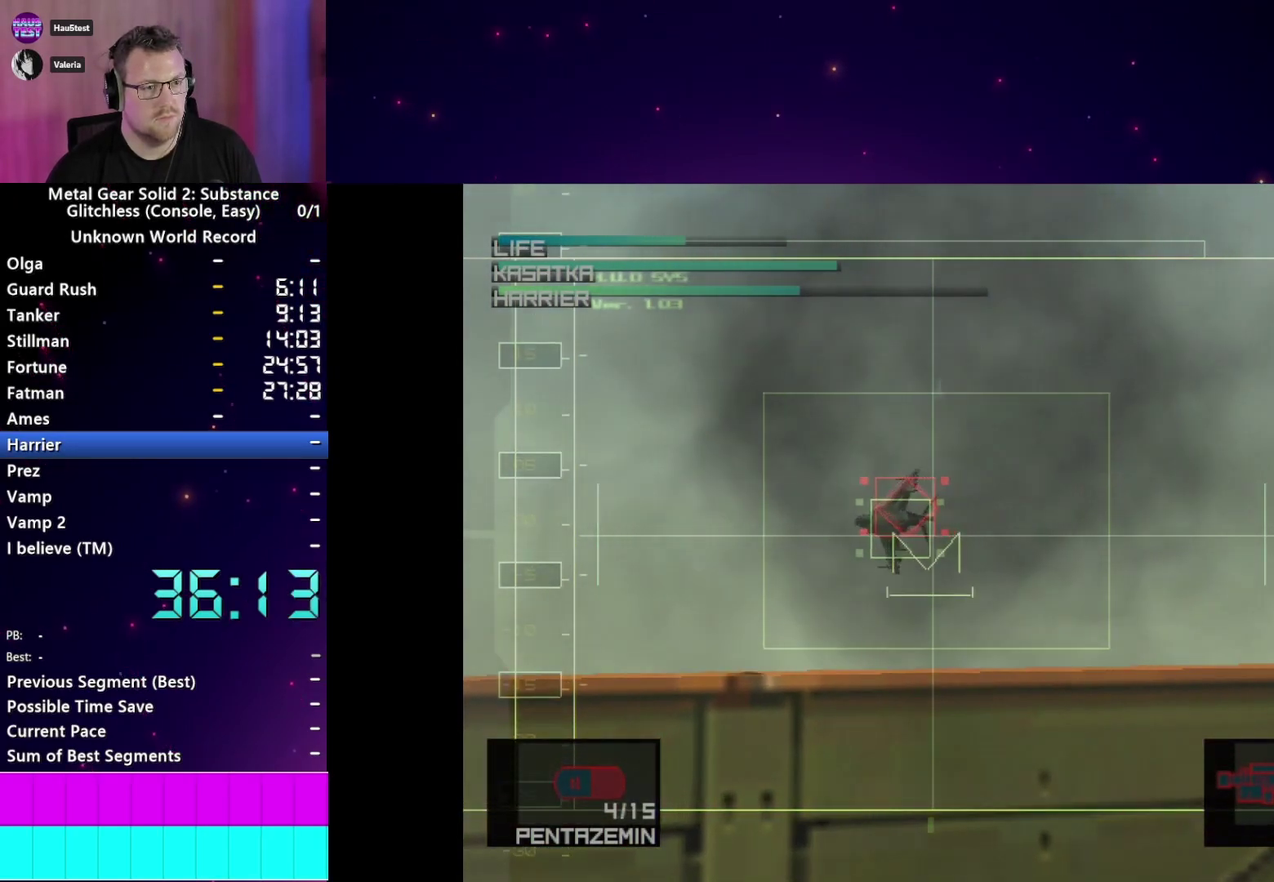
{"buttons": [], "right_stick": "center", "events": []}
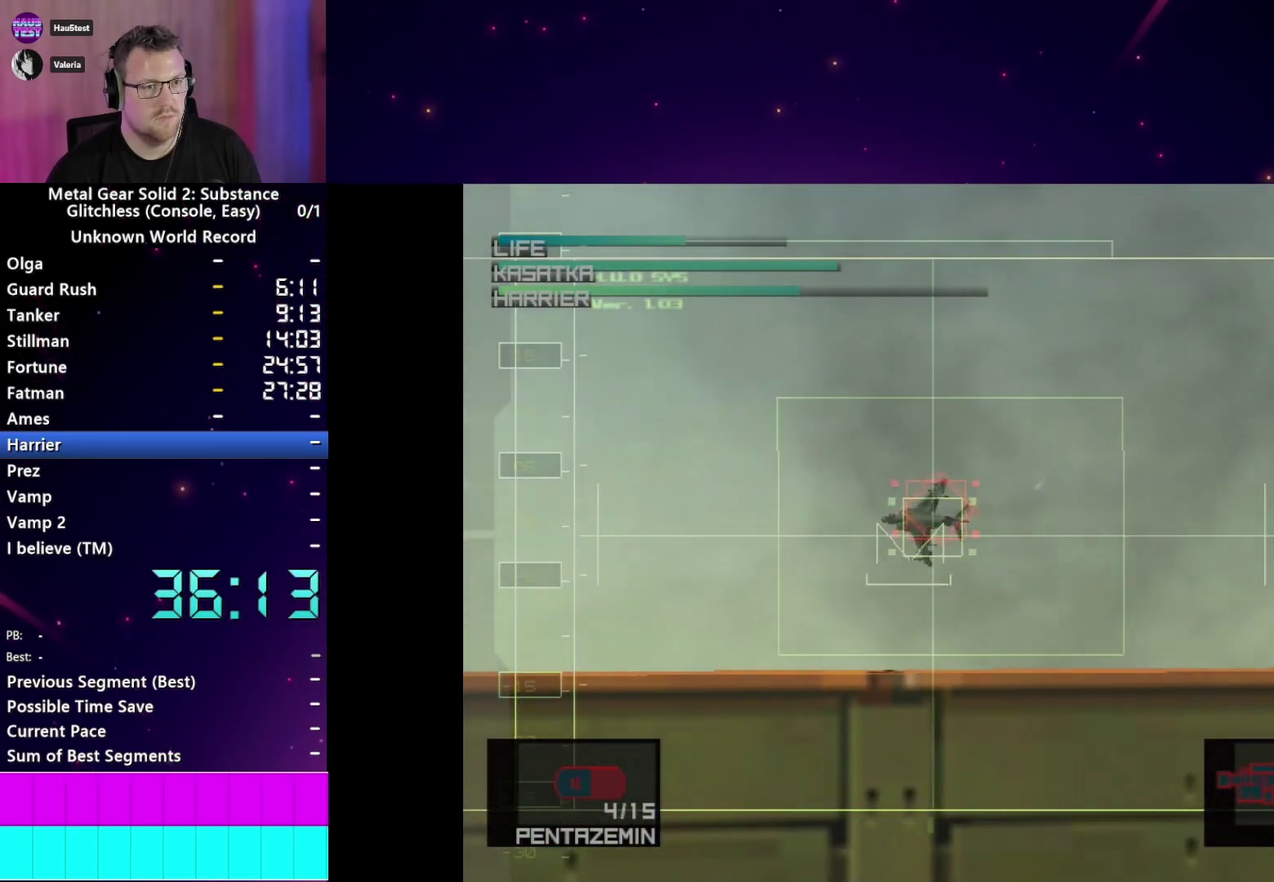
{"buttons": ["SQUARE"], "right_stick": "center"}
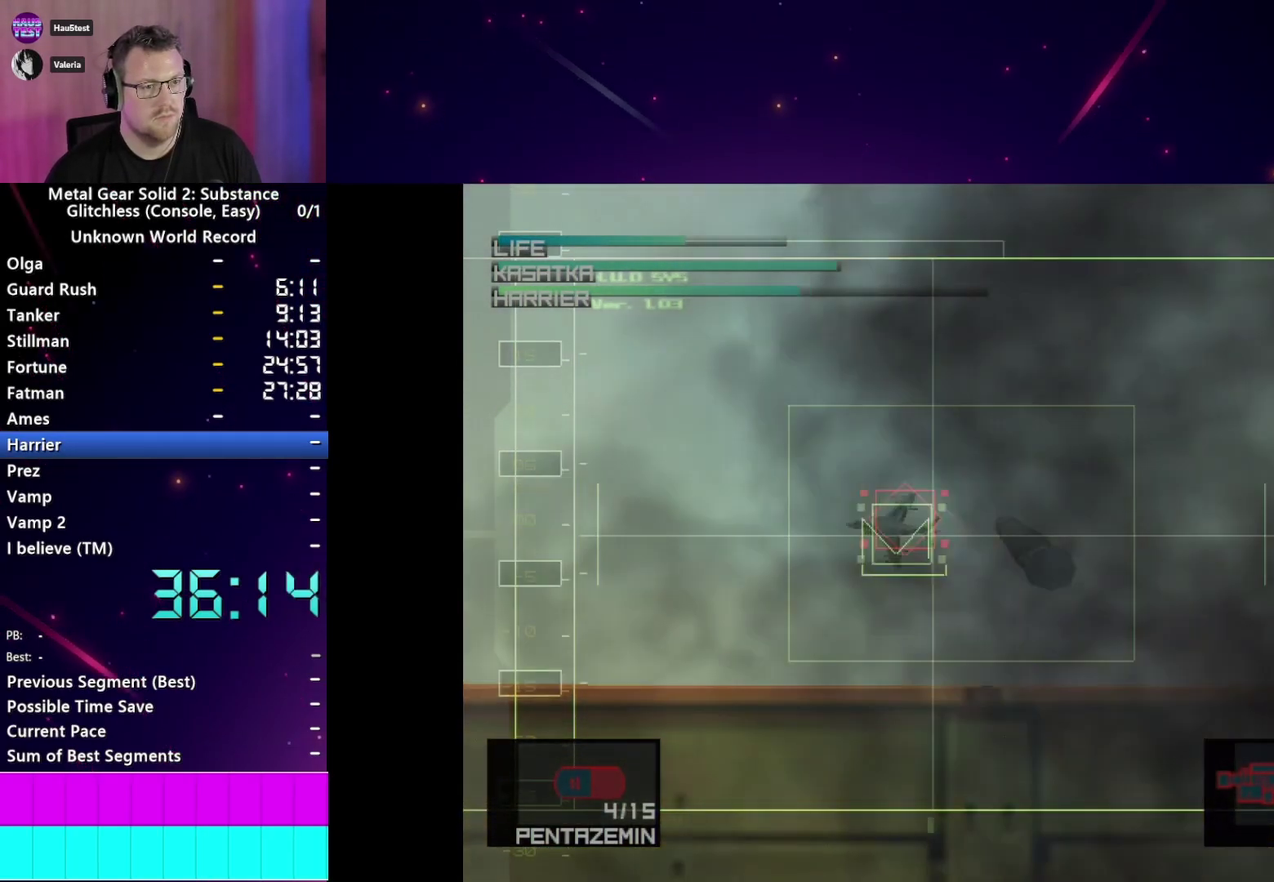
{"buttons": [], "right_stick": "center", "events": [[33, "SQUARE", "up"], [83, "SQUARE", "down"], [200, "SQUARE", "up"]]}
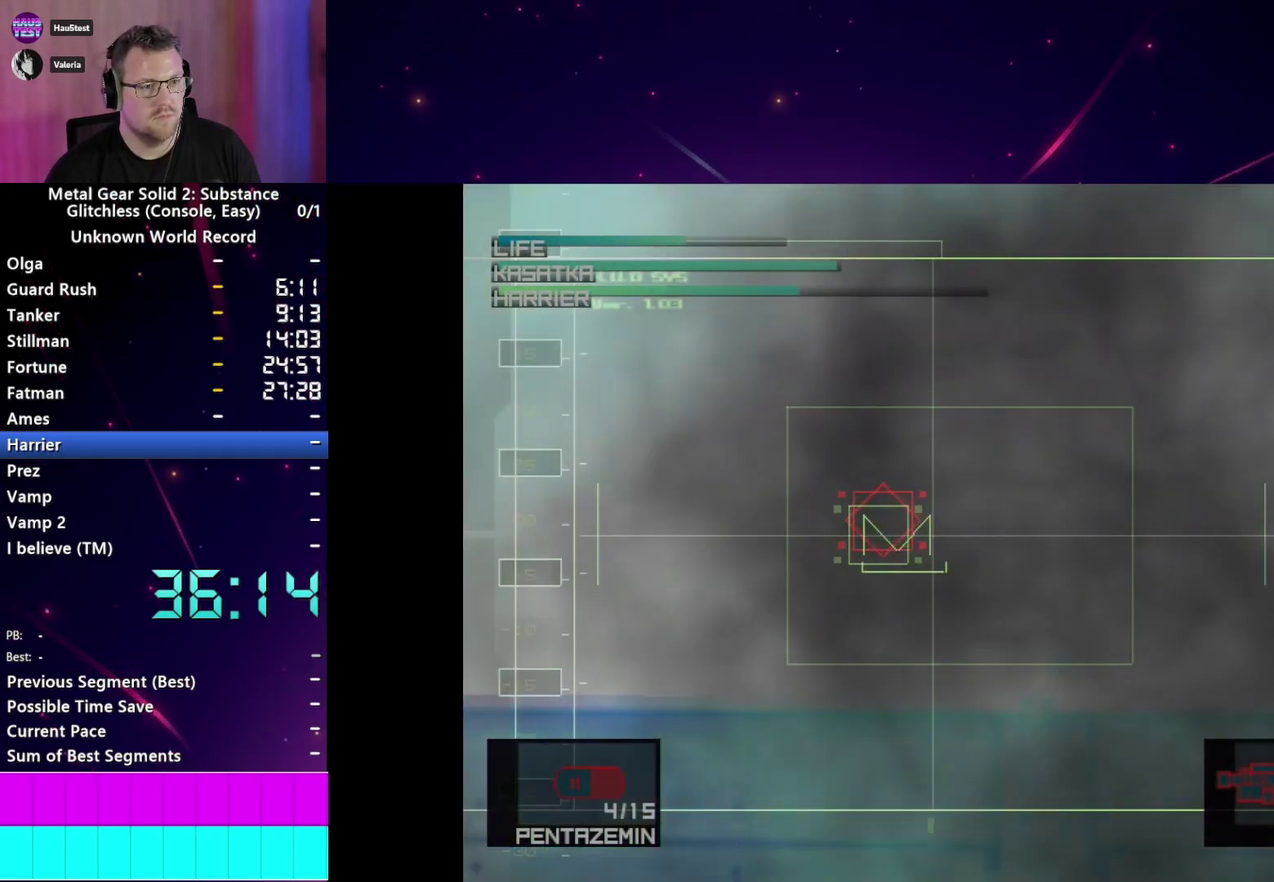
{"buttons": [], "right_stick": "center", "events": []}
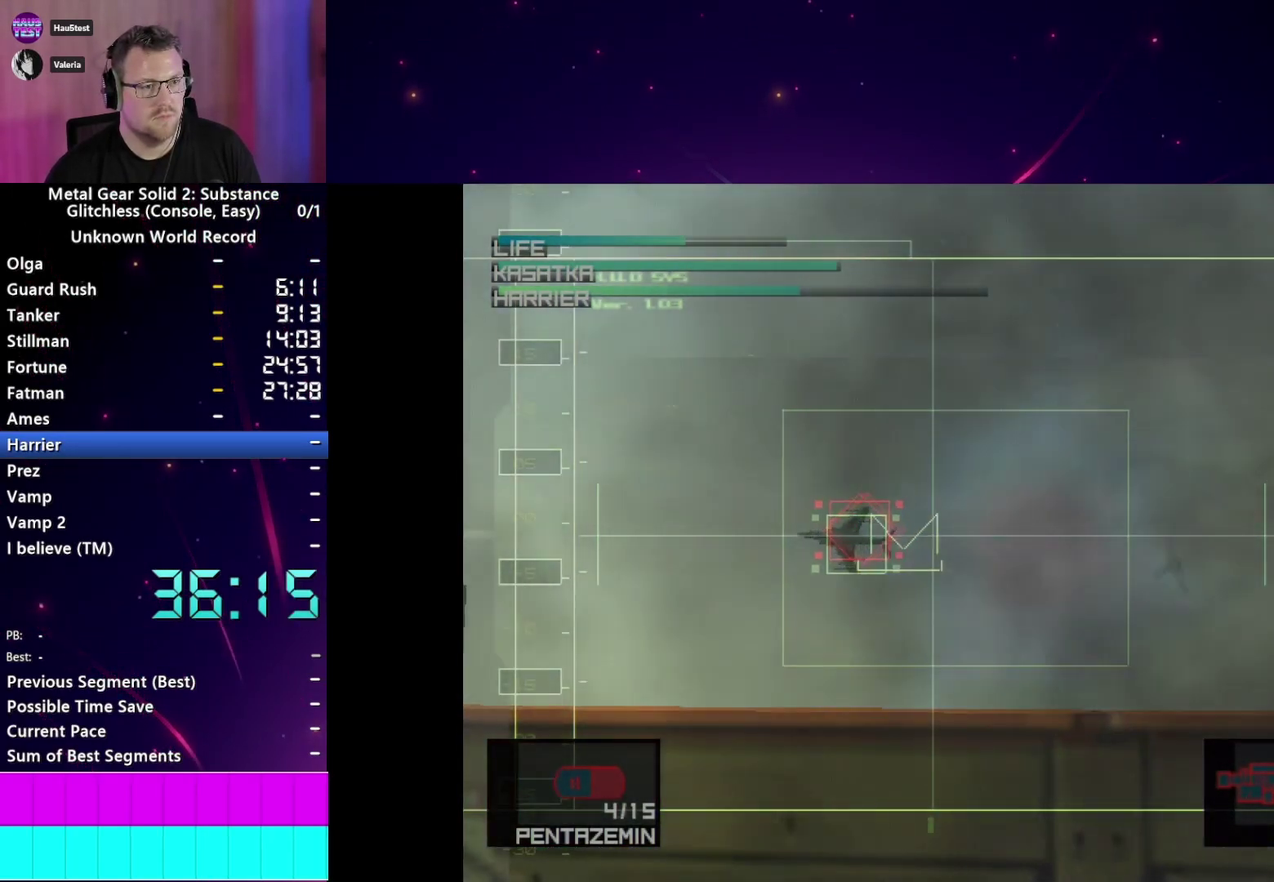
{"buttons": [], "right_stick": "center", "events": []}
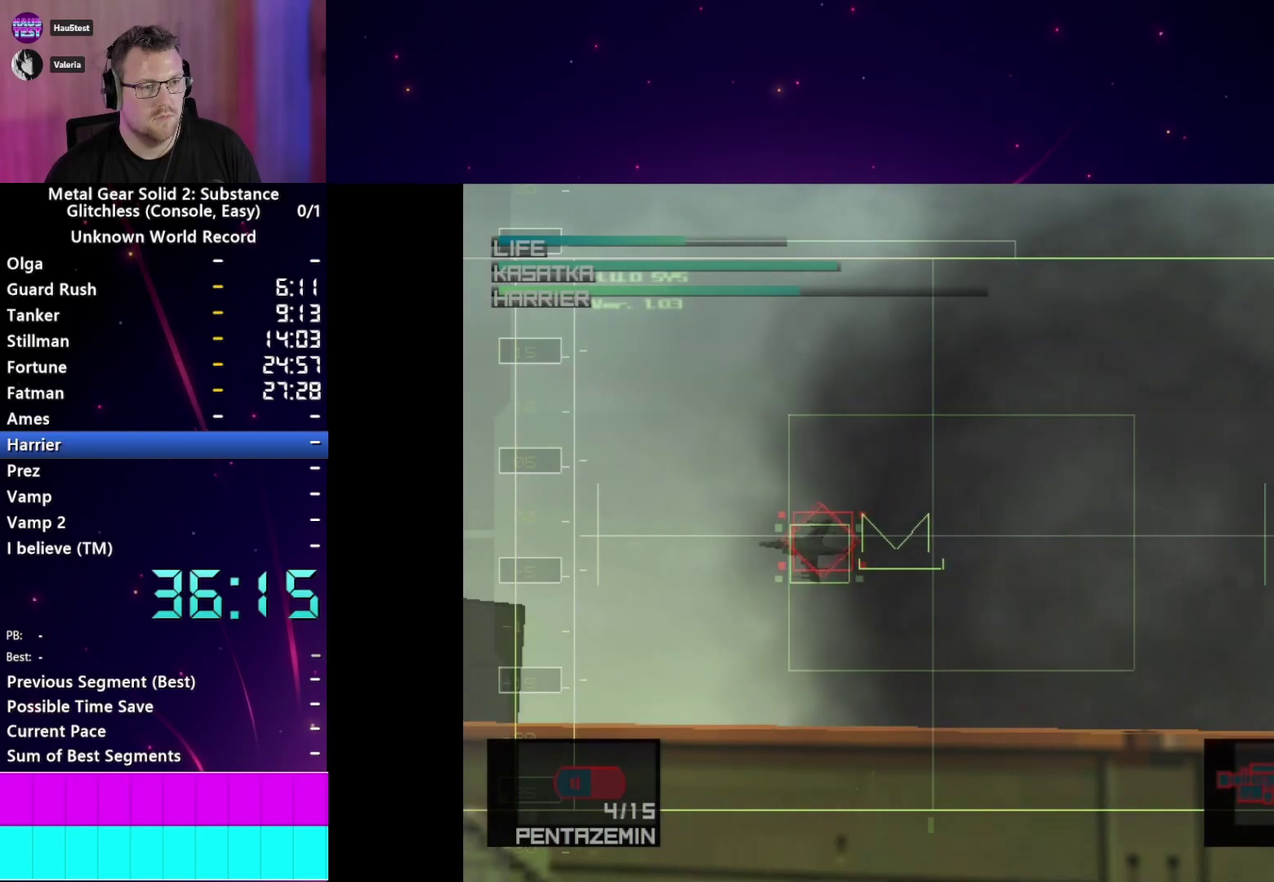
{"buttons": [], "right_stick": "center"}
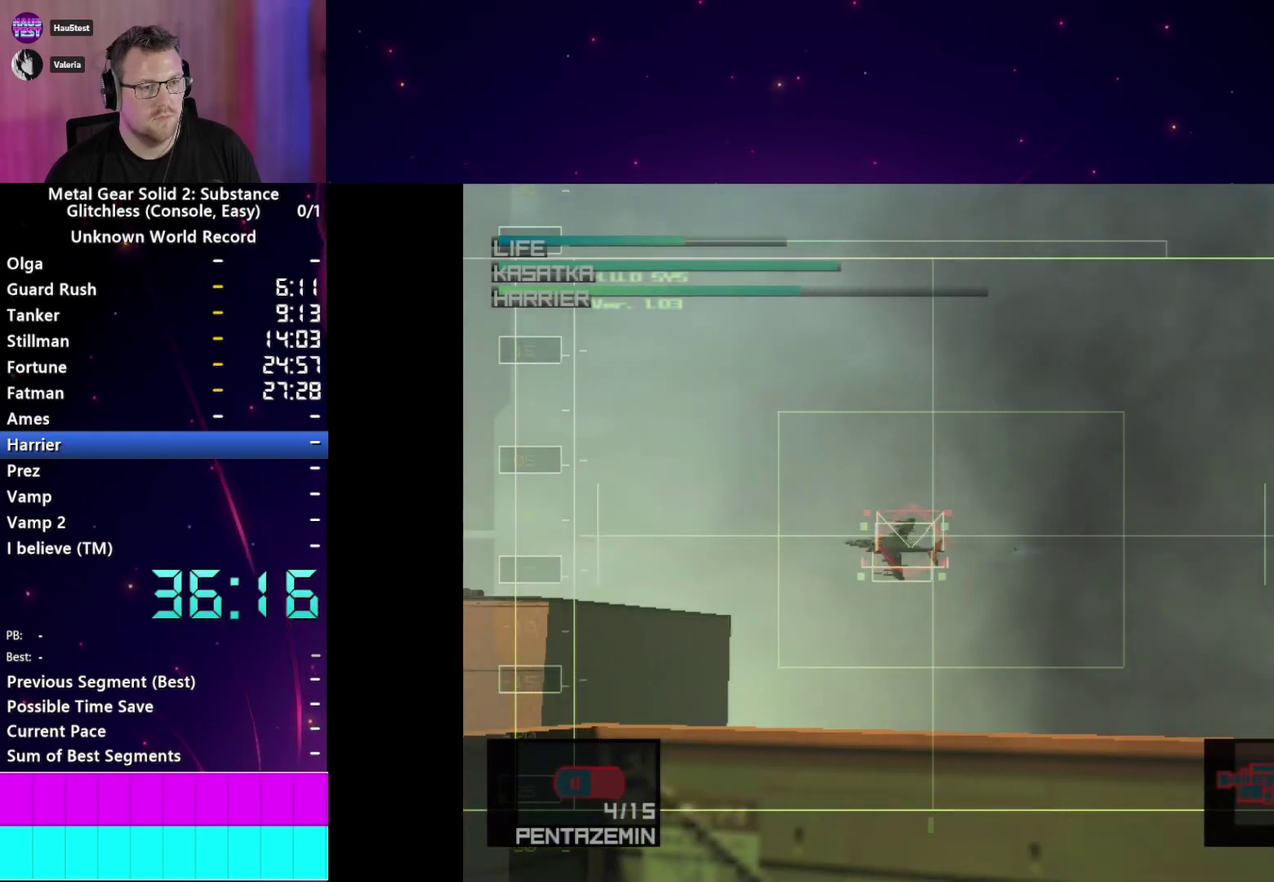
{"buttons": ["SQUARE"], "right_stick": "center", "events": [[17, "SQUARE", "down"], [117, "SQUARE", "up"], [183, "SQUARE", "down"], [283, "SQUARE", "up"], [350, "SQUARE", "down"], [450, "SQUARE", "up"], [500, "SQUARE", "down"]]}
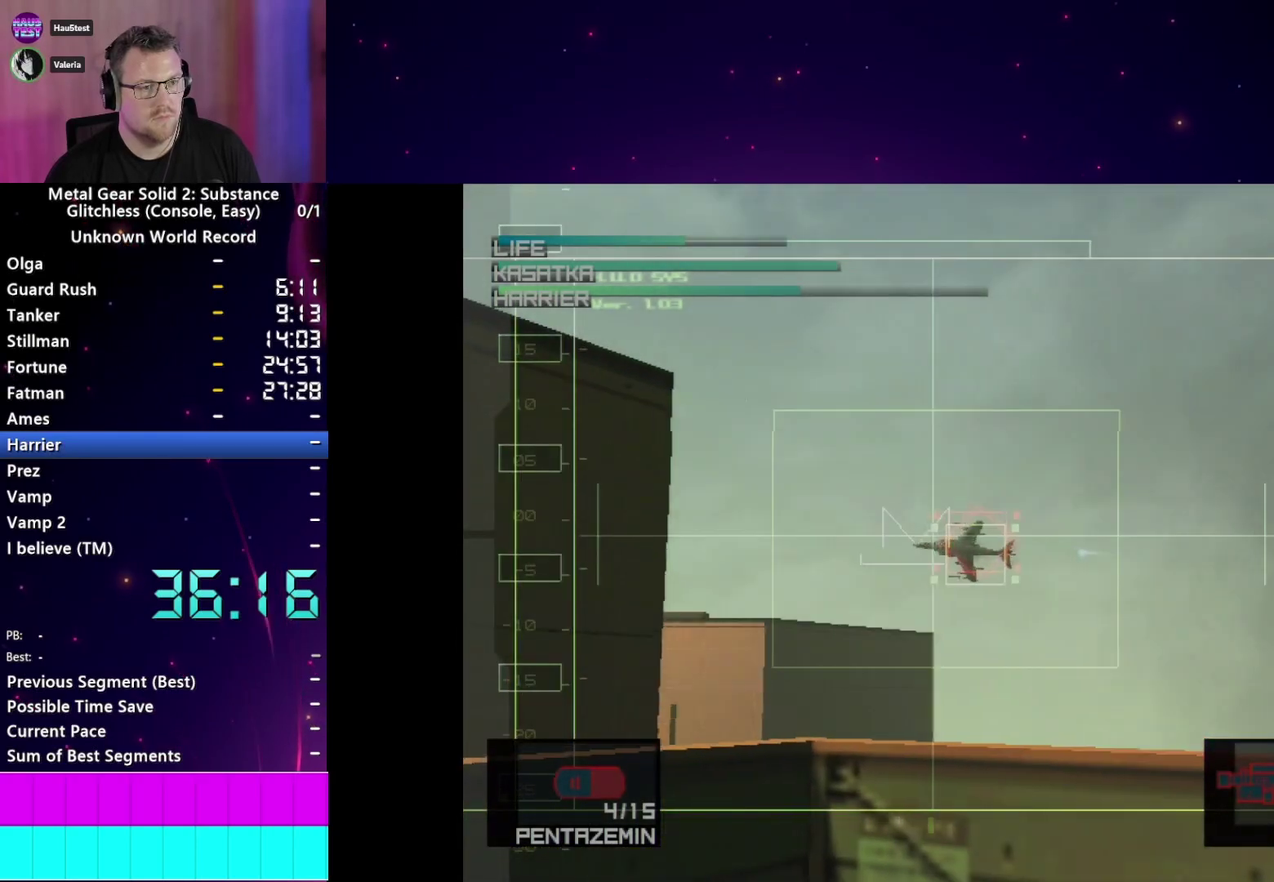
{"buttons": ["SQUARE"], "right_stick": "center", "events": [[100, "SQUARE", "up"], [150, "SQUARE", "down"], [250, "SQUARE", "up"], [317, "SQUARE", "down"], [400, "SQUARE", "up"], [450, "SQUARE", "down"]]}
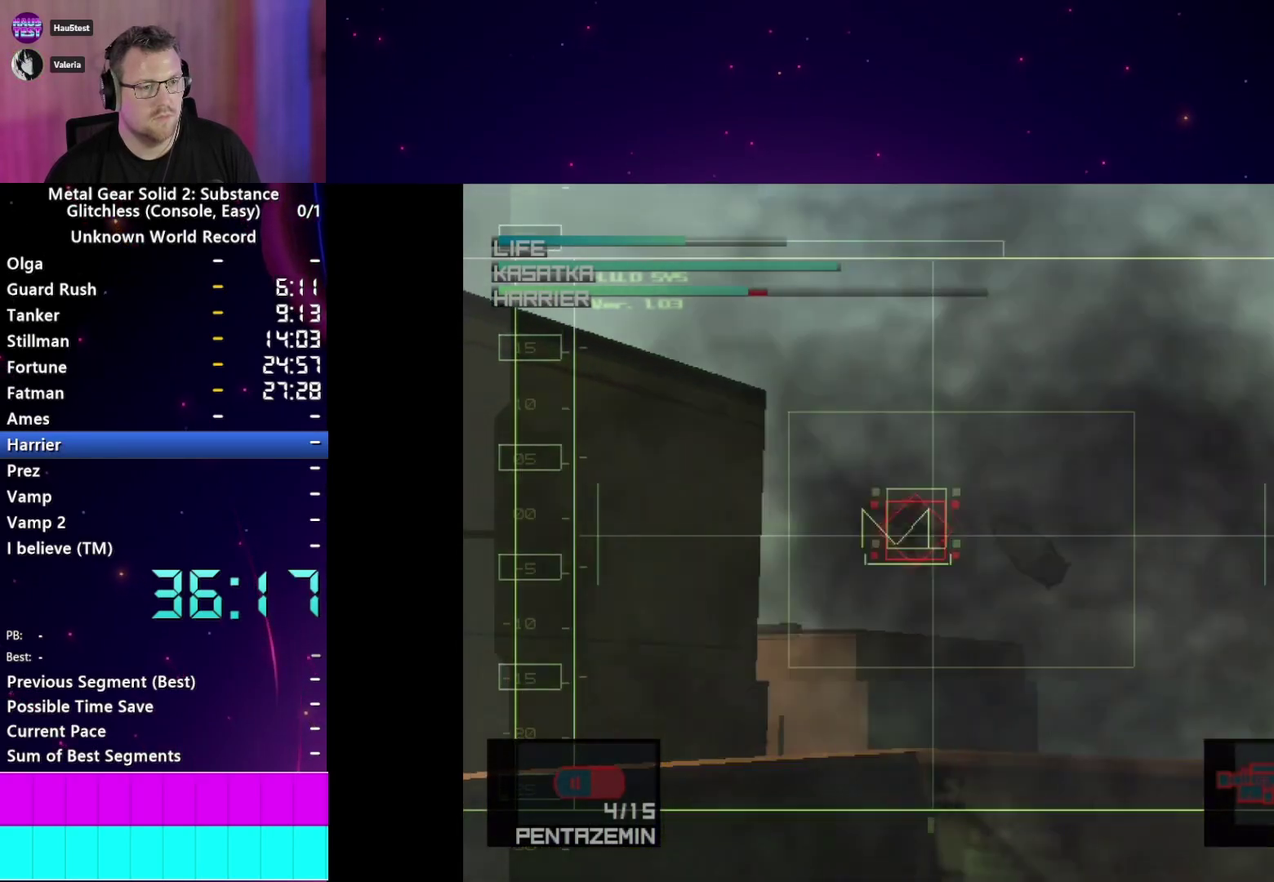
{"buttons": [], "right_stick": "center"}